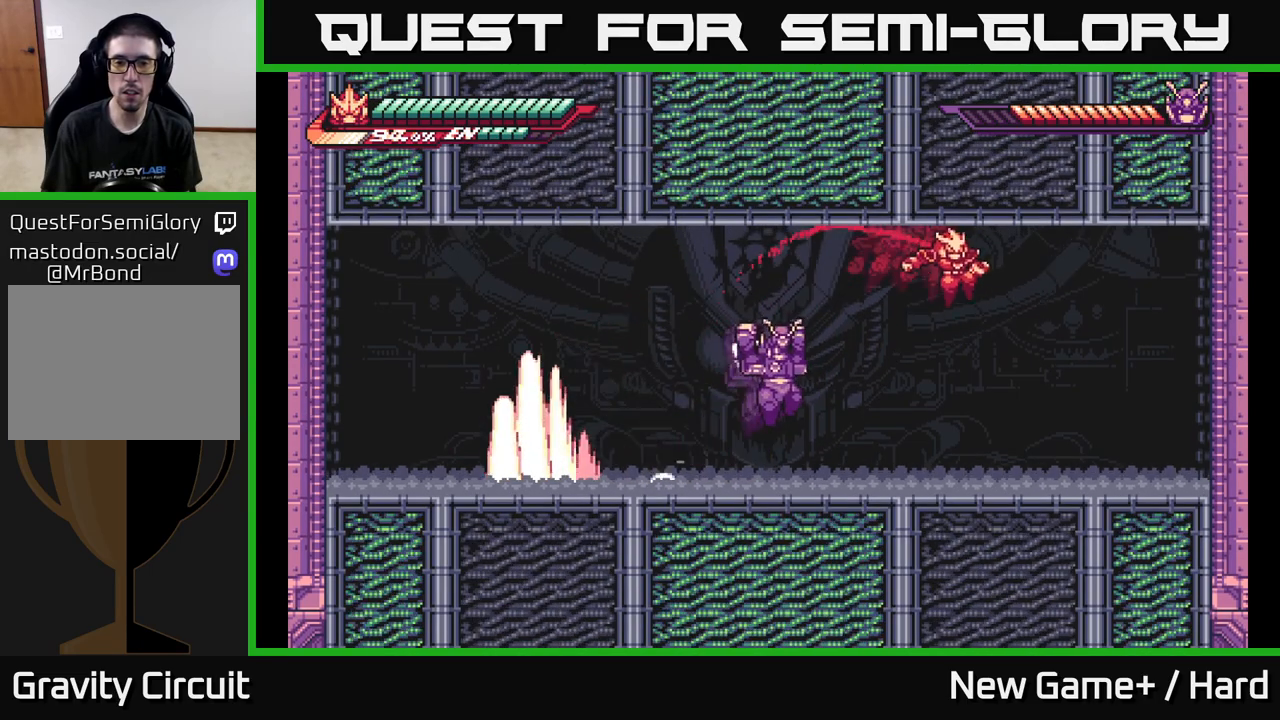
Gameplay with a controller (Xbox layout); each line is a JSON object with the inputs held at the frame after it. "events" lists button and stick changes between this image and that frame as [ms after this image, input, new state], when the widget could be followed in between.
{"buttons": ["A", "L2"], "left_stick": "left", "right_stick": "center", "events": [[383, "L2", "up"], [467, "L2", "down"], [483, "A", "down"], [483, "left_stick", "left"]]}
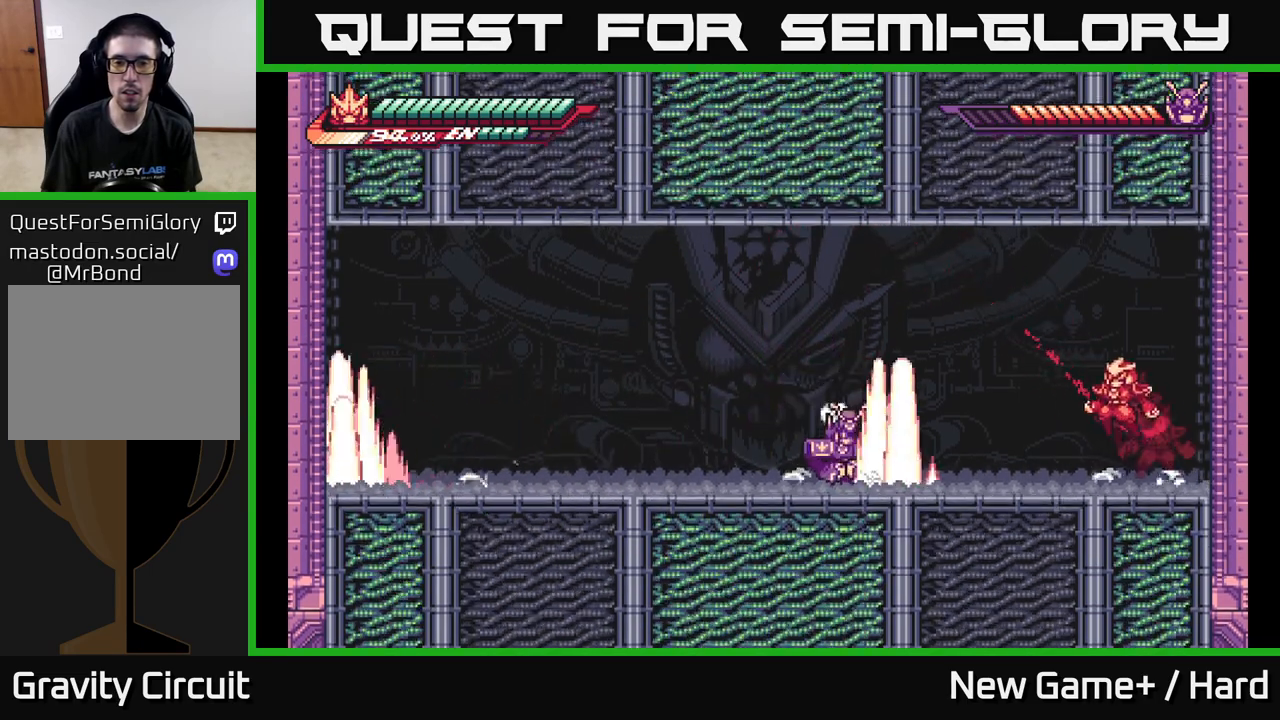
{"buttons": ["A", "L2"], "left_stick": "left", "right_stick": "center", "events": [[150, "A", "up"], [217, "A", "down"]]}
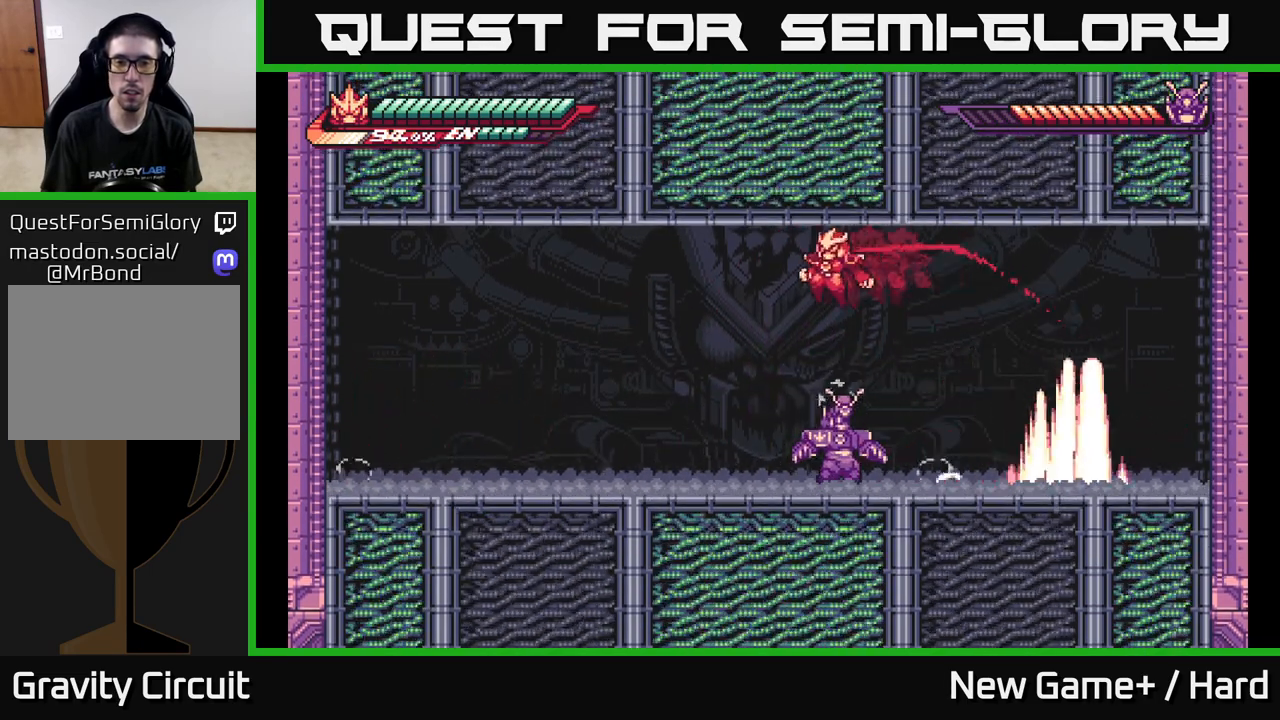
{"buttons": ["X"], "left_stick": "right", "right_stick": "center", "events": [[183, "A", "up"], [183, "left_stick", "right"], [233, "X", "down"], [267, "L2", "up"], [317, "left_stick", "center"], [350, "X", "up"], [450, "X", "down"], [450, "left_stick", "right"]]}
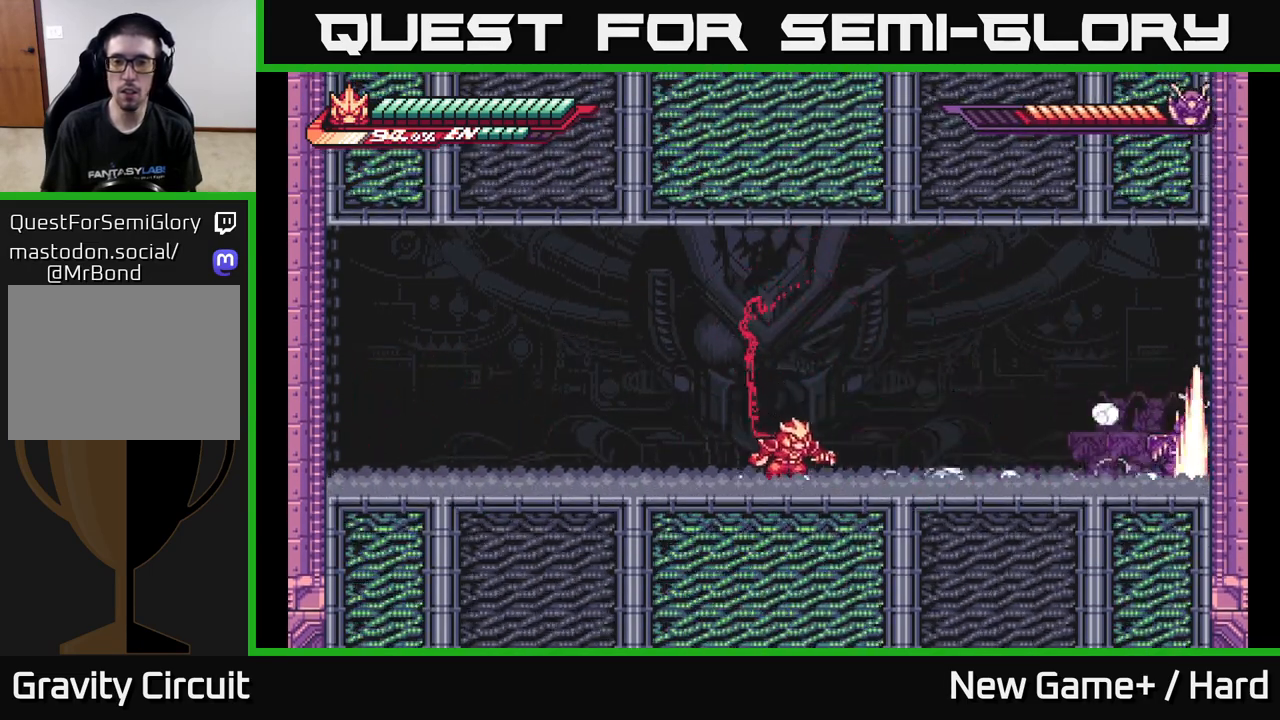
{"buttons": ["X"], "left_stick": "right", "right_stick": "center", "events": [[17, "X", "up"], [117, "left_stick", "center"], [250, "L2", "down"], [250, "left_stick", "right"], [400, "A", "down"], [467, "A", "up"], [467, "X", "down"], [483, "L2", "up"]]}
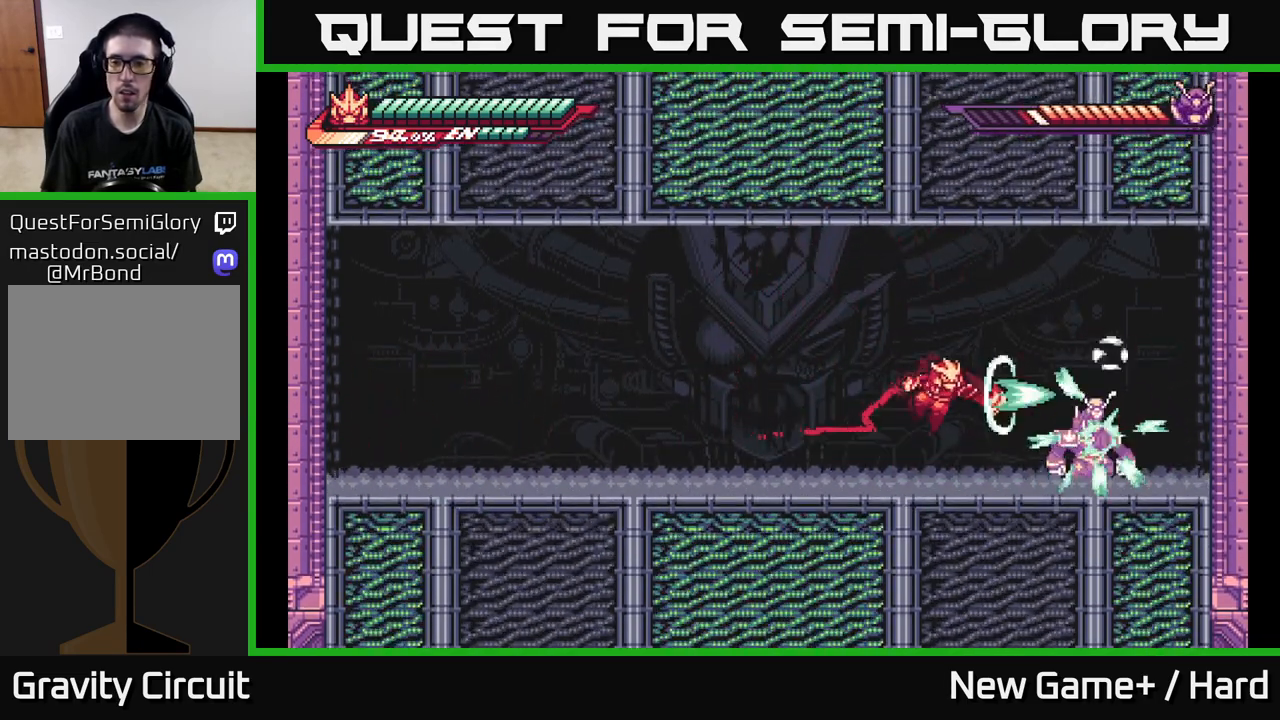
{"buttons": [], "left_stick": "up", "right_stick": "center", "events": [[17, "X", "up"], [150, "left_stick", "center"], [183, "X", "down"], [283, "X", "up"], [317, "left_stick", "up-right"], [417, "left_stick", "up"]]}
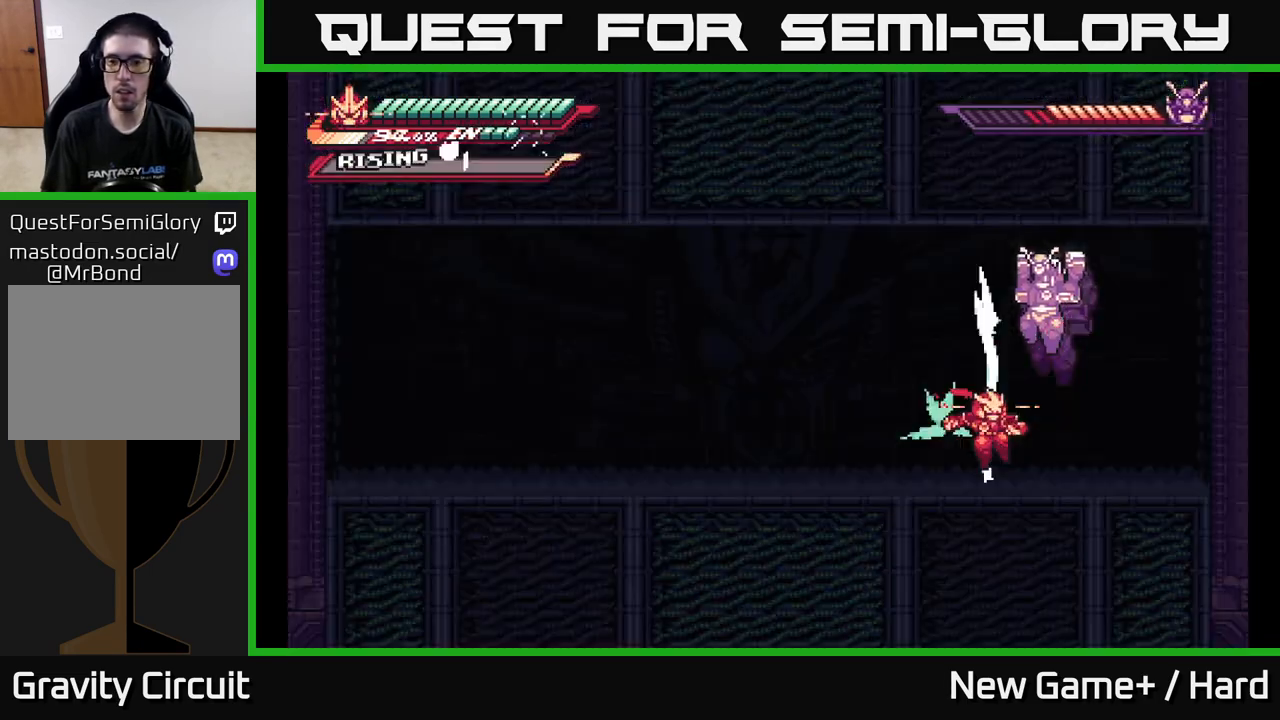
{"buttons": [], "left_stick": "up", "right_stick": "center", "events": []}
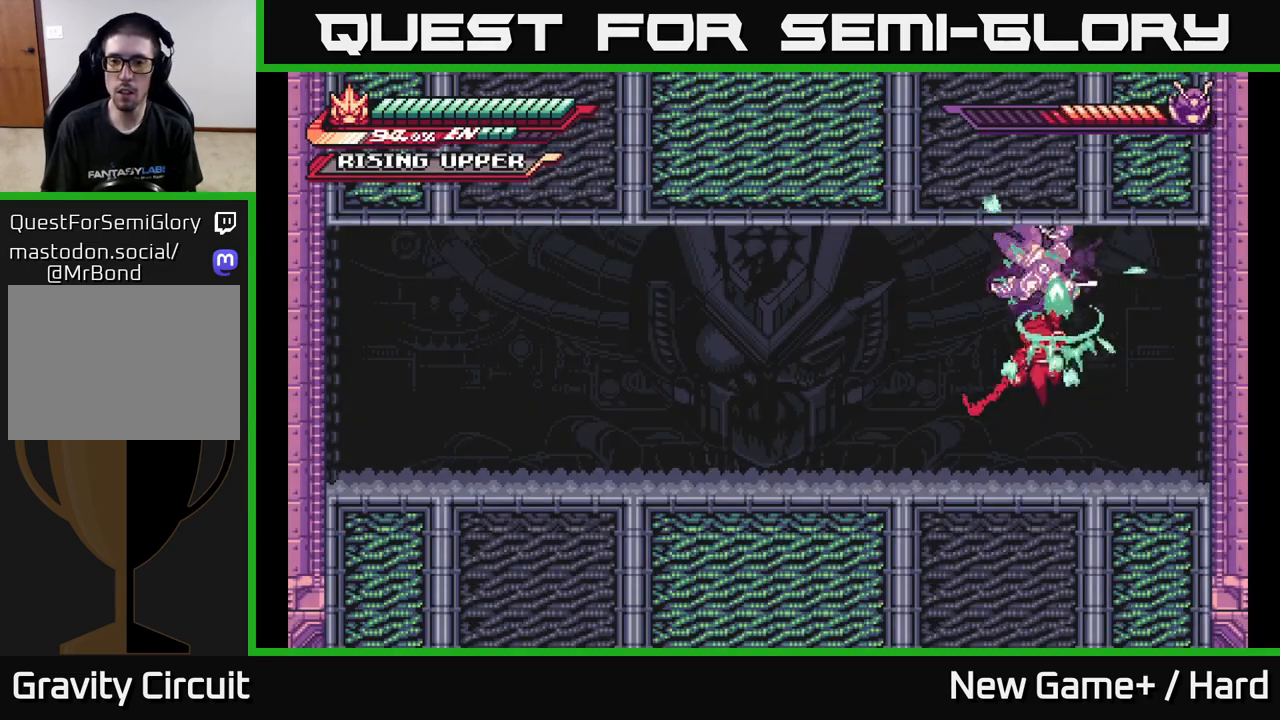
{"buttons": [], "left_stick": "center", "right_stick": "center", "events": [[83, "left_stick", "center"]]}
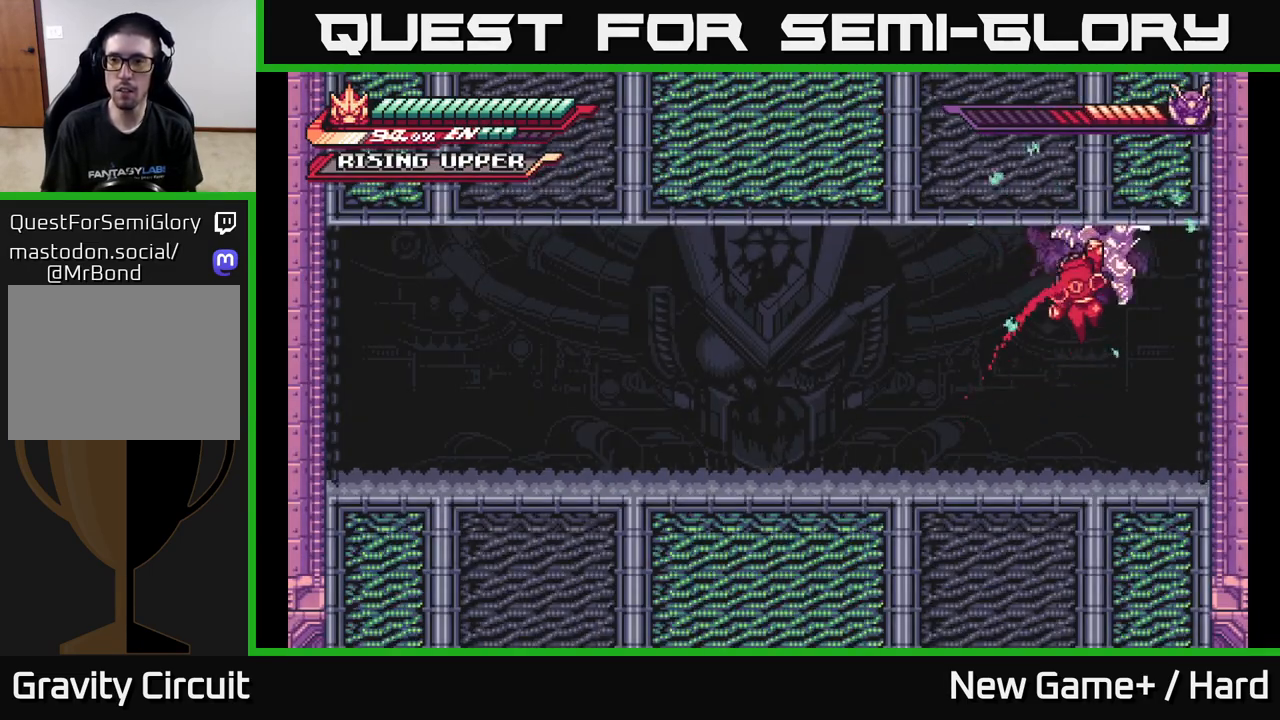
{"buttons": [], "left_stick": "center", "right_stick": "center", "events": [[83, "X", "down"], [100, "left_stick", "right"], [200, "X", "up"], [233, "left_stick", "center"], [300, "X", "down"], [383, "X", "up"]]}
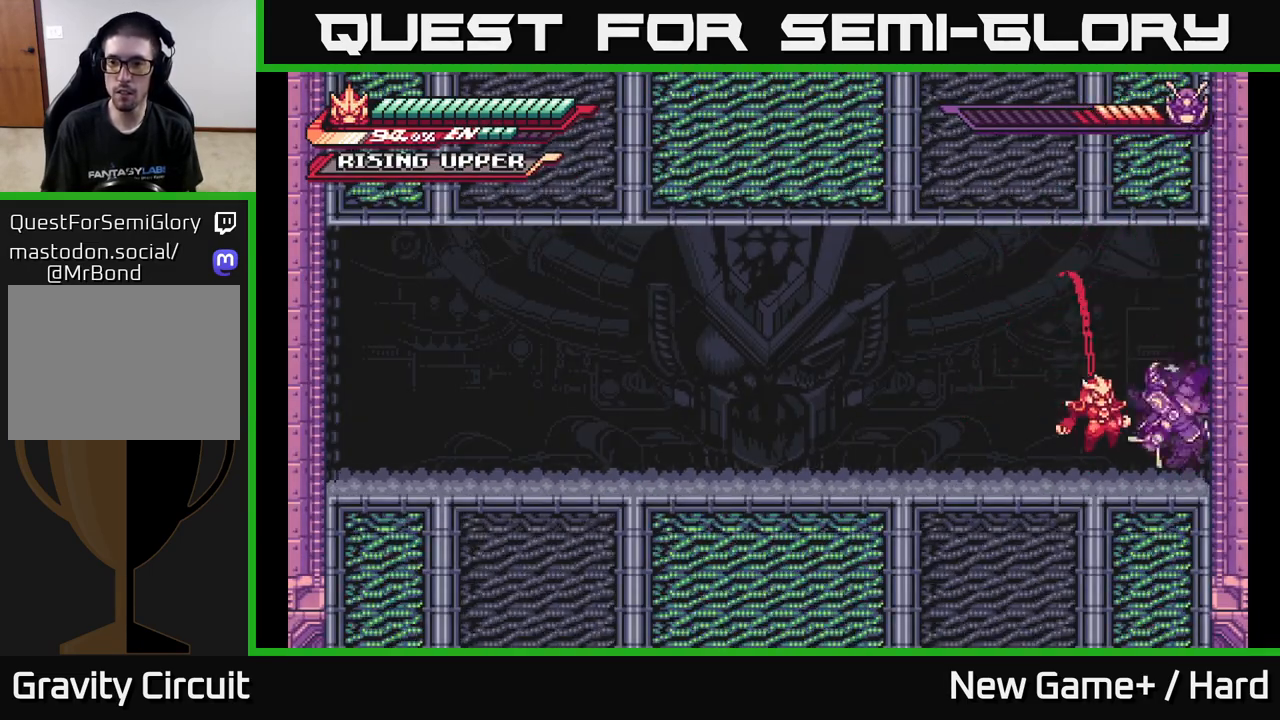
{"buttons": ["L2"], "left_stick": "left", "right_stick": "center", "events": [[17, "X", "down"], [150, "X", "up"], [267, "L2", "down"], [267, "left_stick", "left"]]}
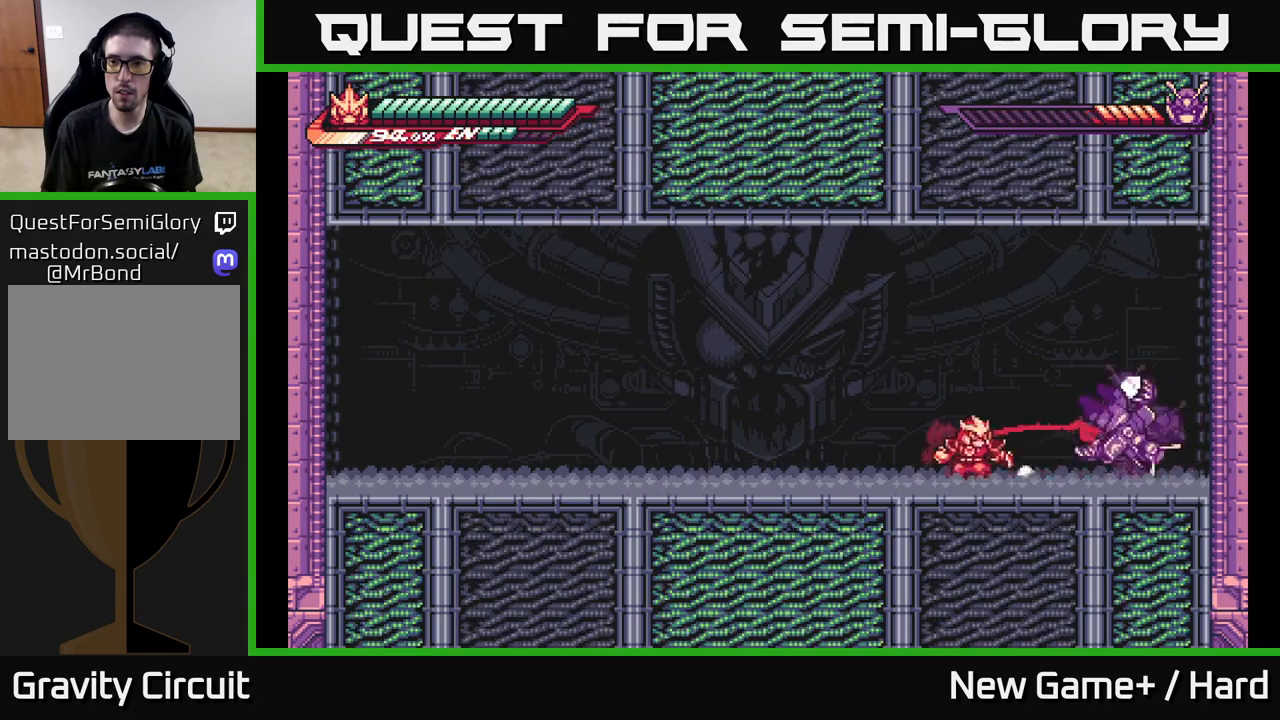
{"buttons": [], "left_stick": "center", "right_stick": "center", "events": [[17, "left_stick", "right"], [33, "L2", "up"], [100, "X", "down"], [200, "X", "up"], [200, "left_stick", "center"], [333, "X", "down"], [467, "X", "up"]]}
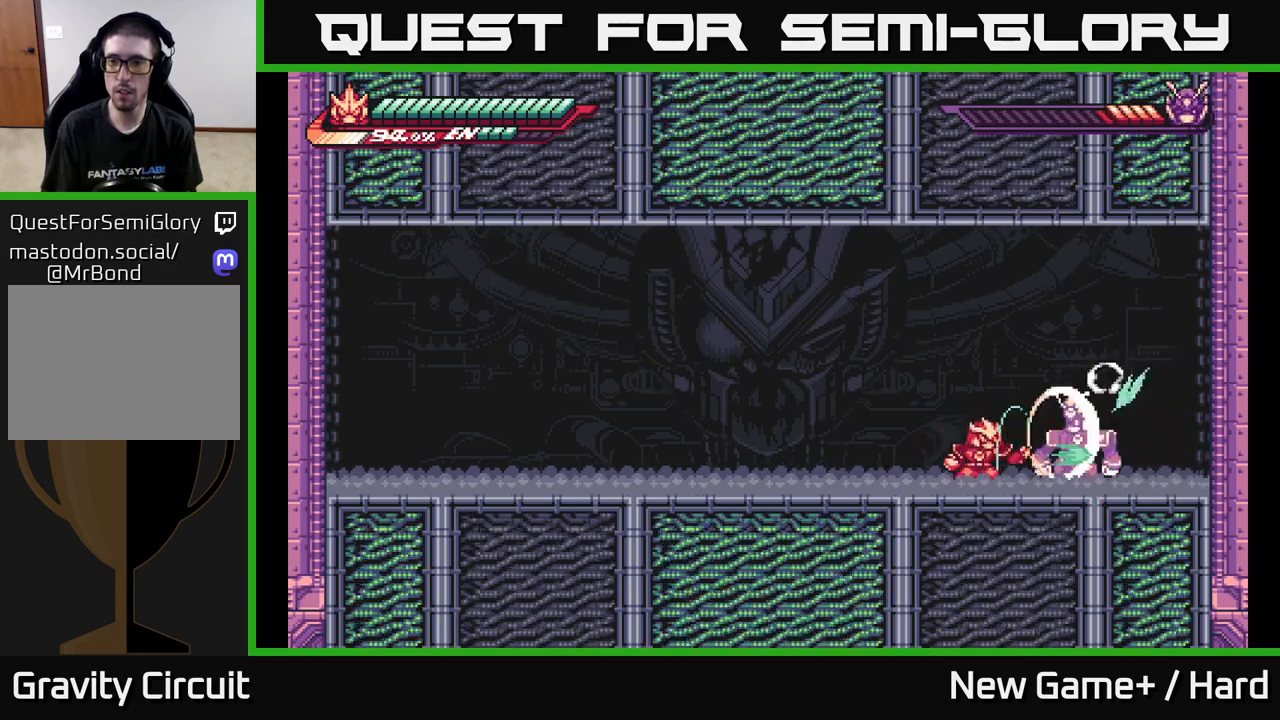
{"buttons": ["L2"], "left_stick": "left", "right_stick": "center", "events": [[83, "L2", "down"], [100, "left_stick", "left"]]}
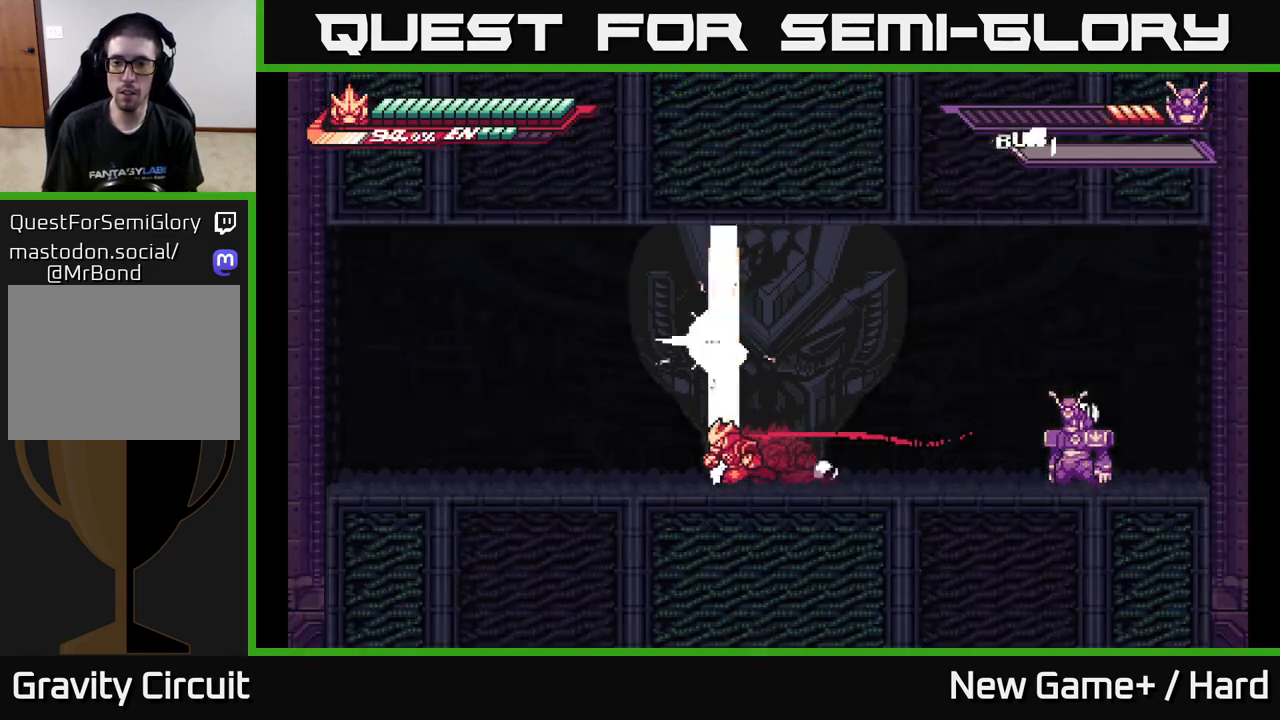
{"buttons": ["L2"], "left_stick": "left", "right_stick": "center", "events": []}
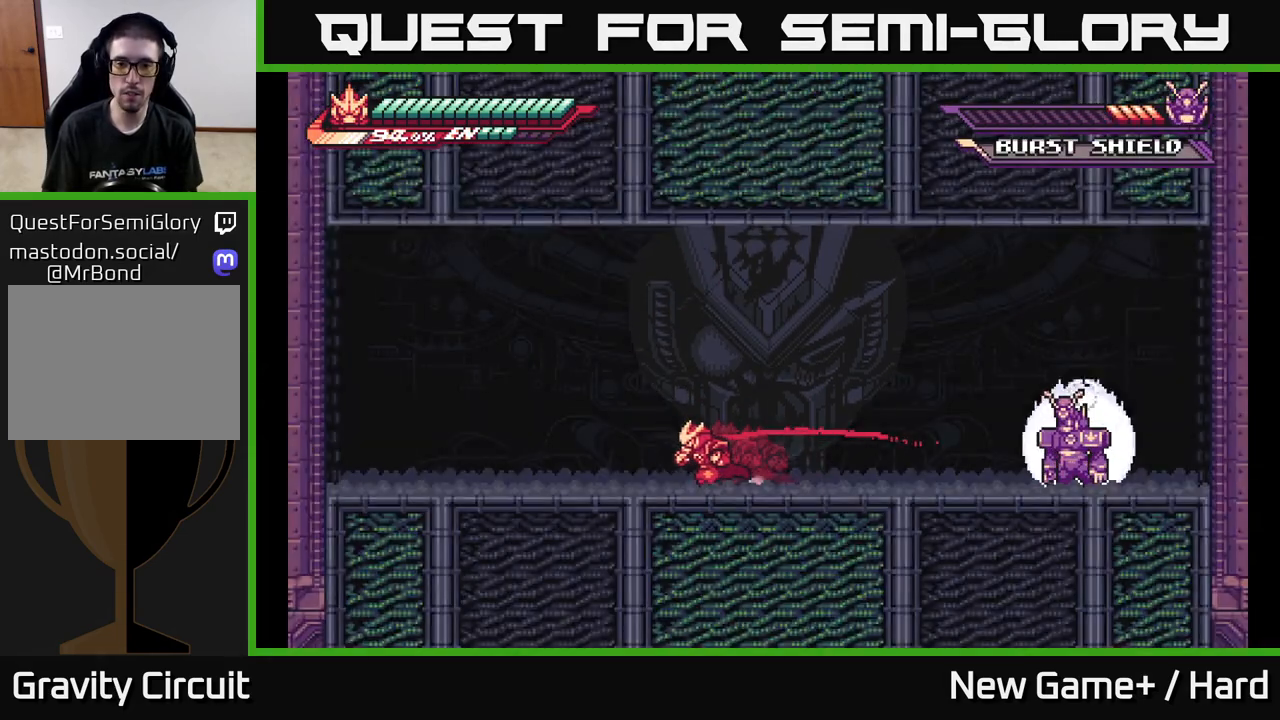
{"buttons": ["L2"], "left_stick": "left", "right_stick": "center", "events": []}
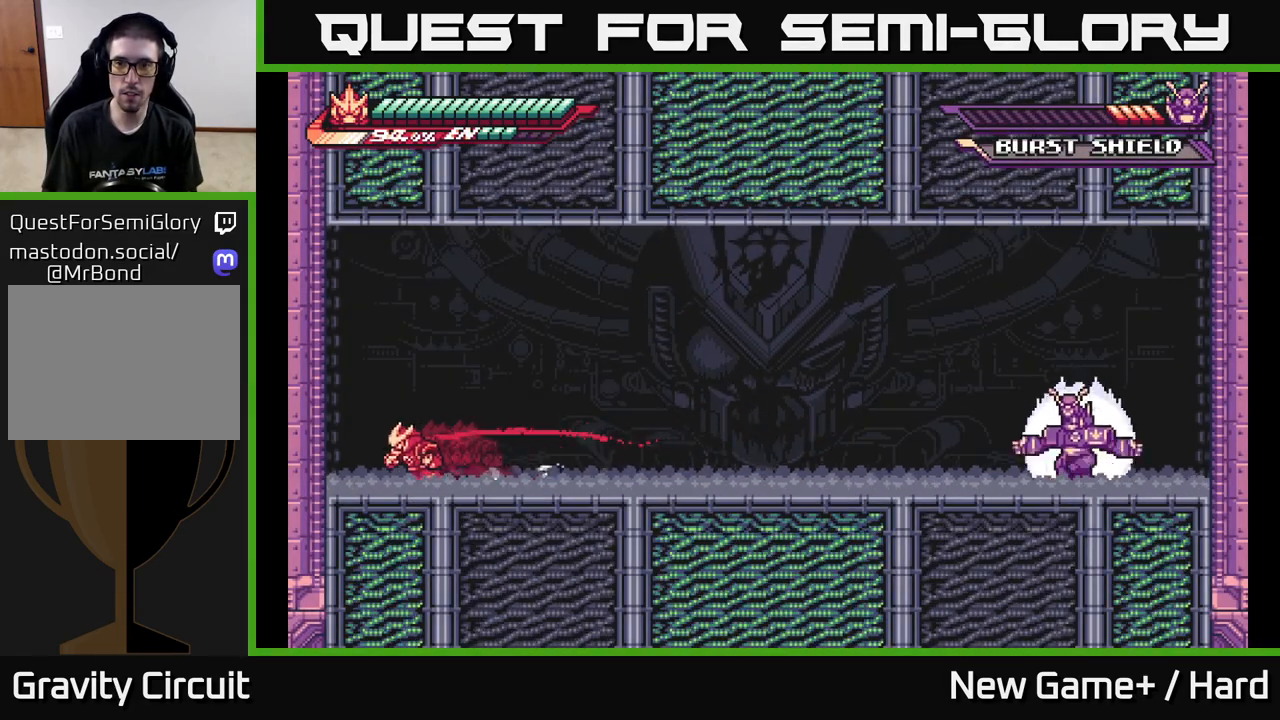
{"buttons": ["A", "L2"], "left_stick": "right", "right_stick": "center", "events": [[83, "L2", "up"], [117, "left_stick", "center"], [400, "L2", "down"], [400, "left_stick", "right"], [450, "A", "down"]]}
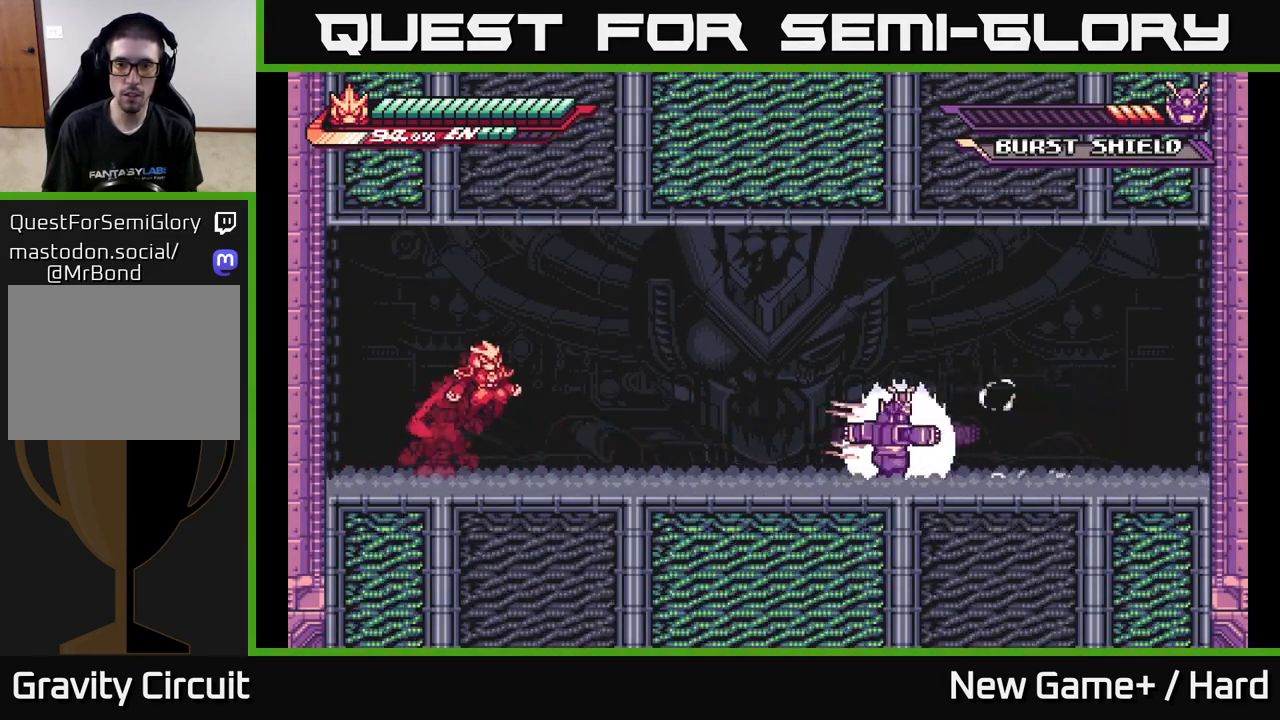
{"buttons": ["A", "L2"], "left_stick": "right", "right_stick": "center", "events": [[100, "A", "up"], [167, "A", "down"]]}
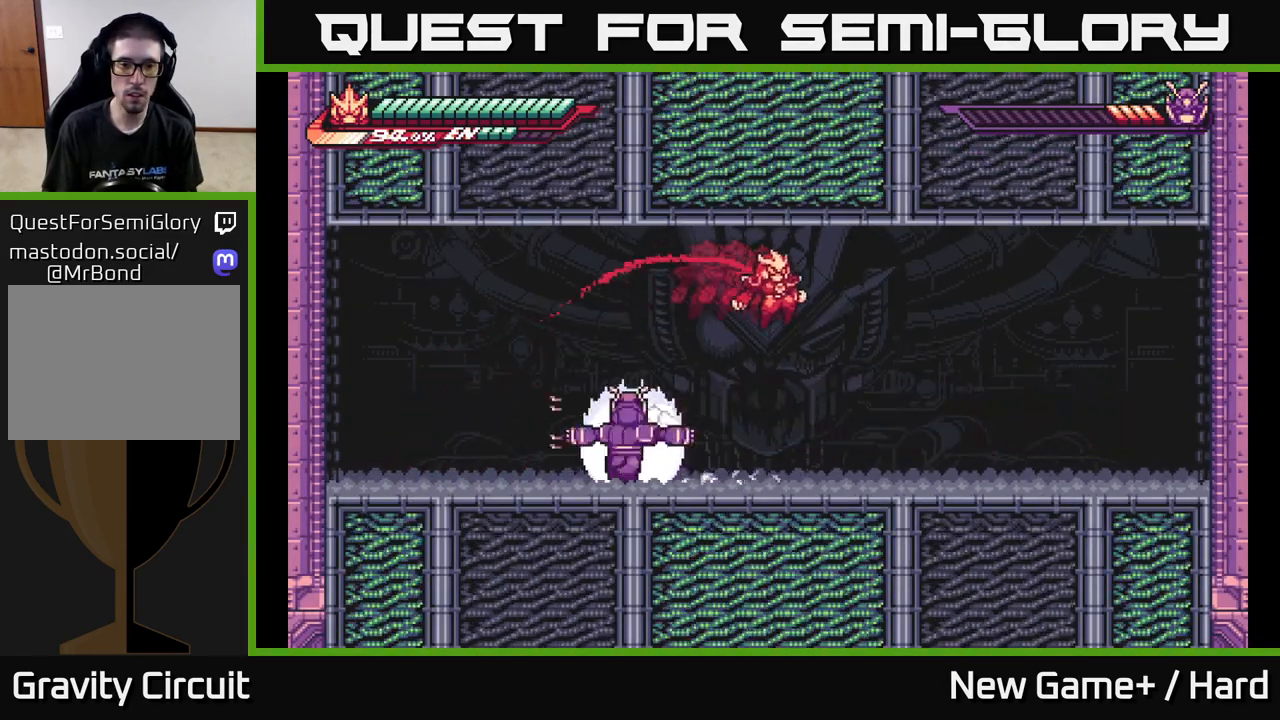
{"buttons": ["L2"], "left_stick": "right", "right_stick": "center", "events": [[117, "A", "up"], [117, "left_stick", "left"], [217, "X", "down"], [233, "L2", "up"], [233, "left_stick", "down-right"], [283, "X", "up"], [333, "L2", "down"], [350, "left_stick", "right"]]}
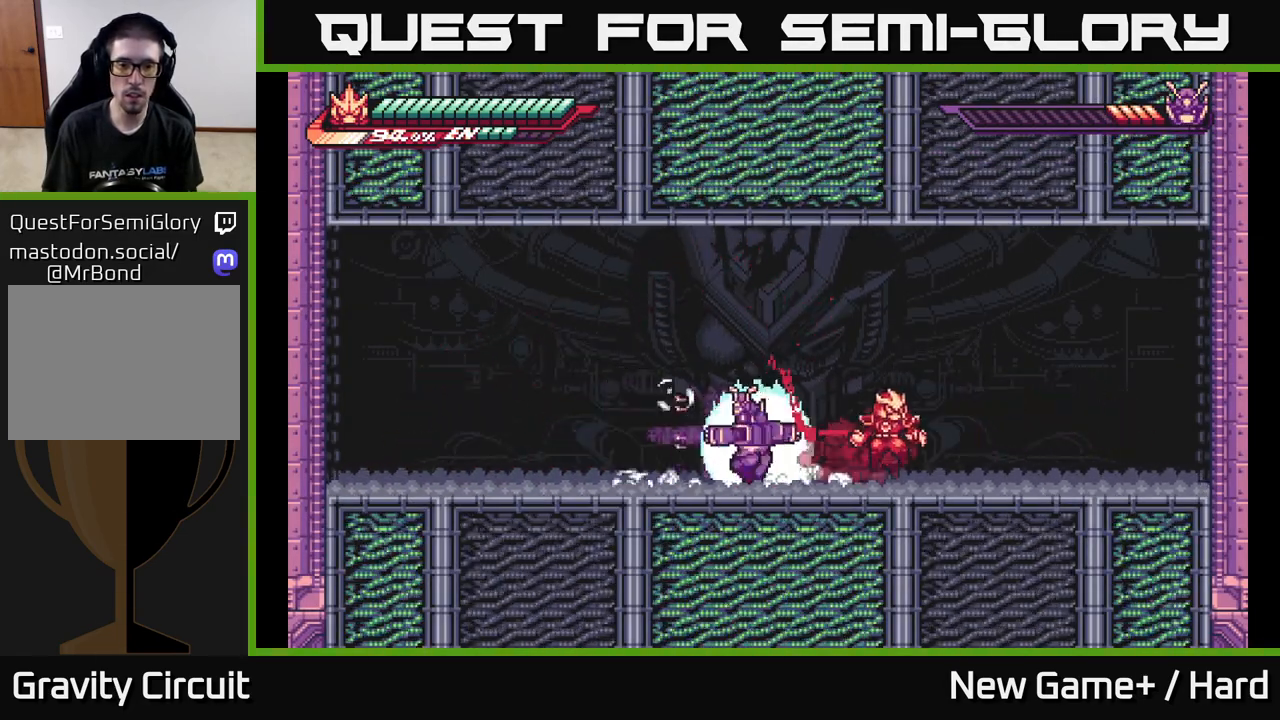
{"buttons": ["X"], "left_stick": "right", "right_stick": "center", "events": [[17, "A", "down"], [133, "left_stick", "left"], [417, "A", "up"], [450, "left_stick", "right"], [483, "L2", "up"], [500, "X", "down"]]}
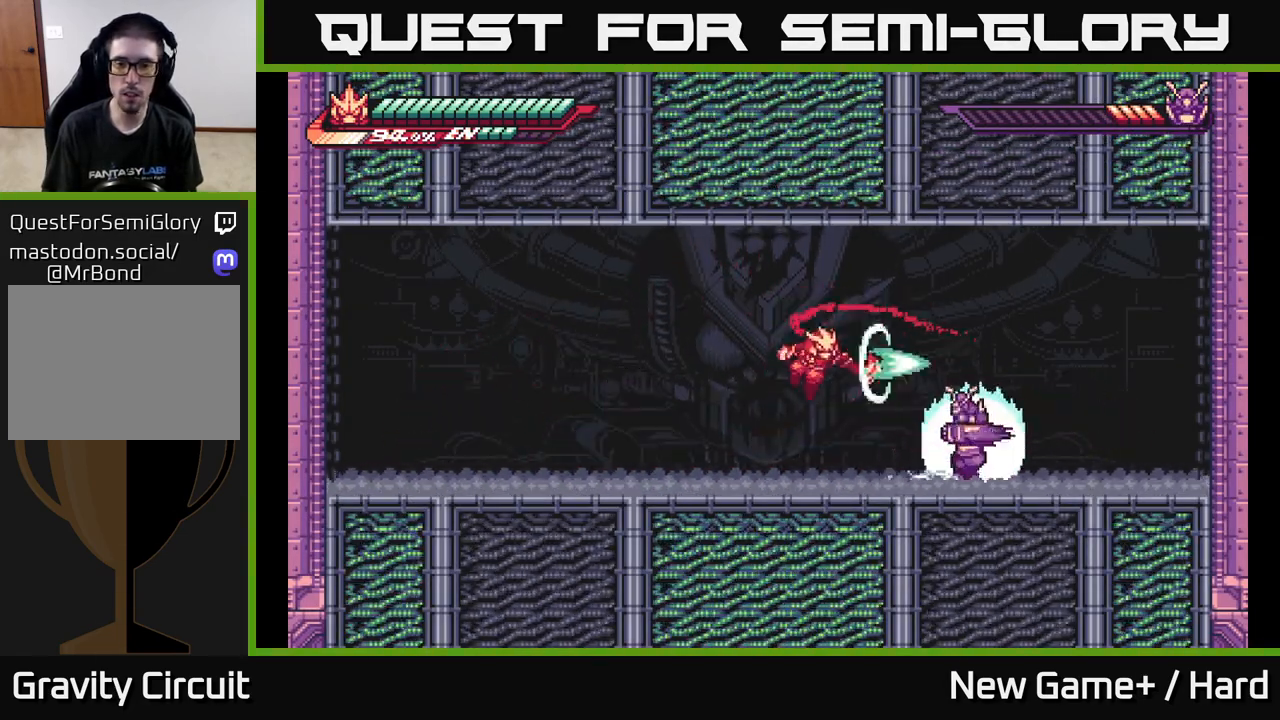
{"buttons": ["X"], "left_stick": "right", "right_stick": "center", "events": [[133, "X", "up"], [150, "left_stick", "center"], [217, "X", "down"], [367, "X", "up"], [483, "X", "down"], [483, "left_stick", "right"]]}
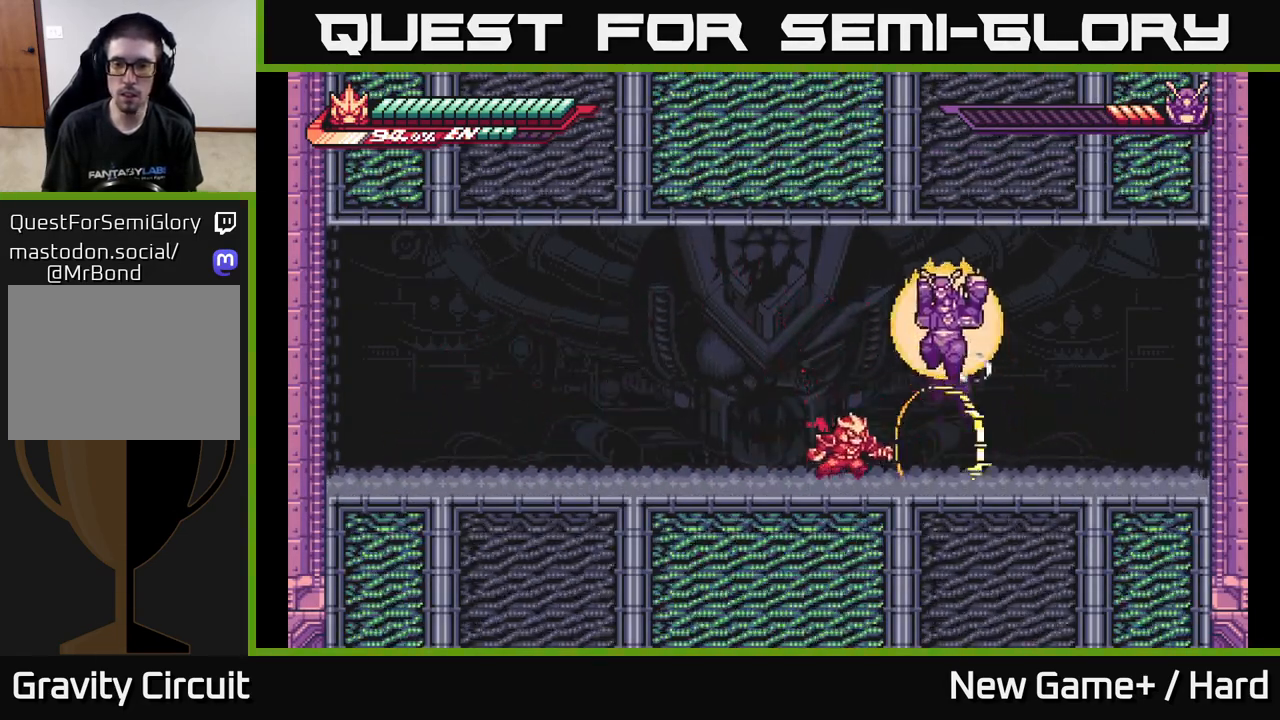
{"buttons": ["L2"], "left_stick": "left", "right_stick": "center", "events": [[83, "X", "up"], [117, "left_stick", "center"], [217, "L2", "down"], [217, "left_stick", "left"]]}
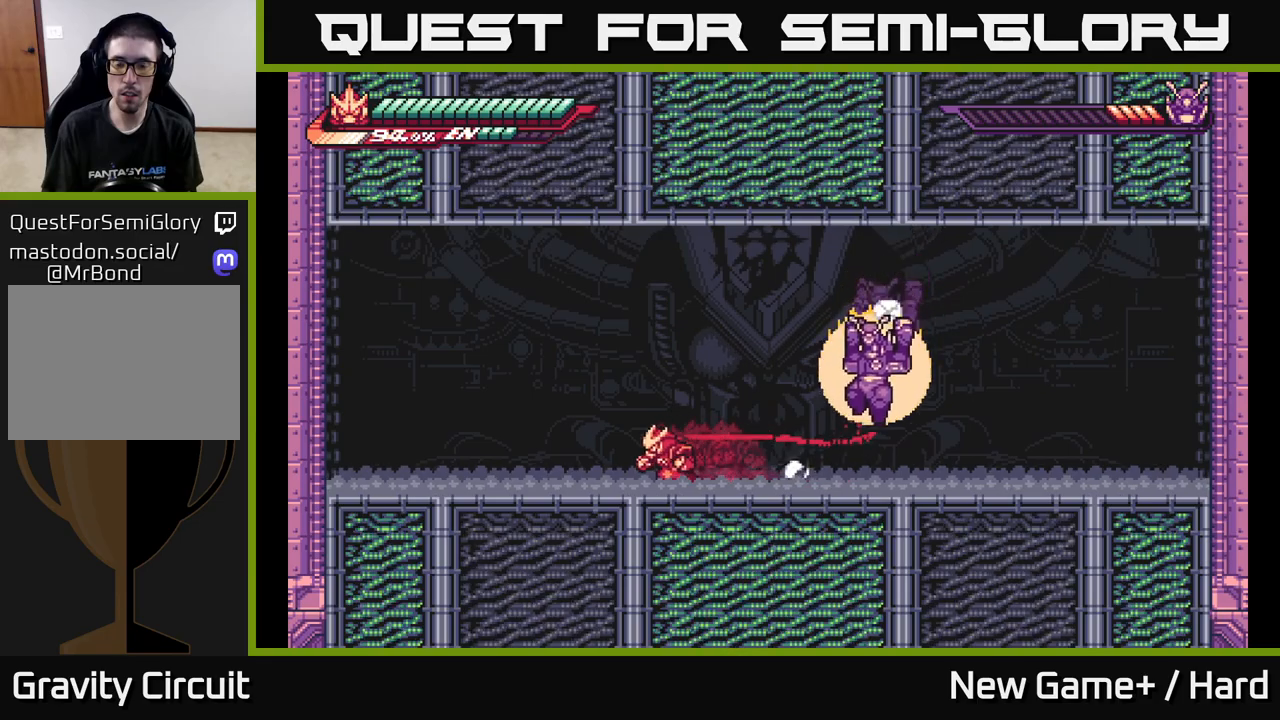
{"buttons": ["A", "L2"], "left_stick": "left", "right_stick": "center", "events": [[483, "A", "down"]]}
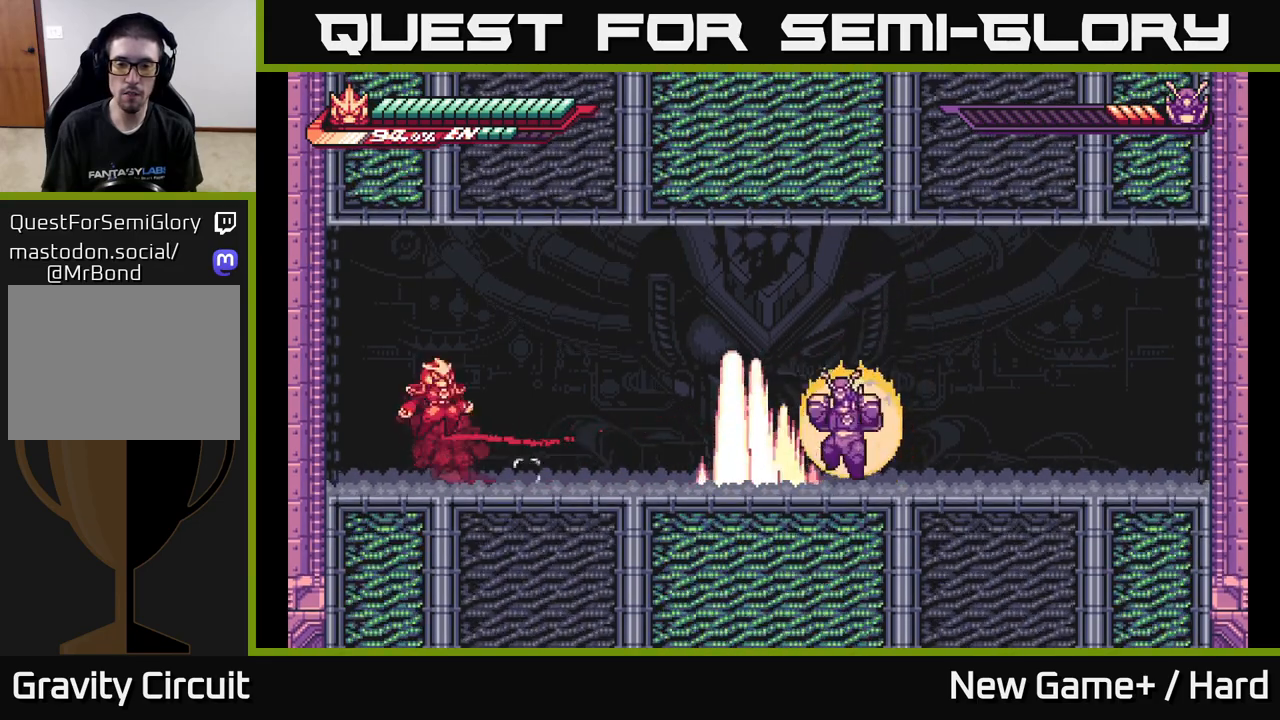
{"buttons": ["A", "L2"], "left_stick": "right", "right_stick": "center", "events": [[17, "left_stick", "right"], [300, "A", "up"], [367, "A", "down"]]}
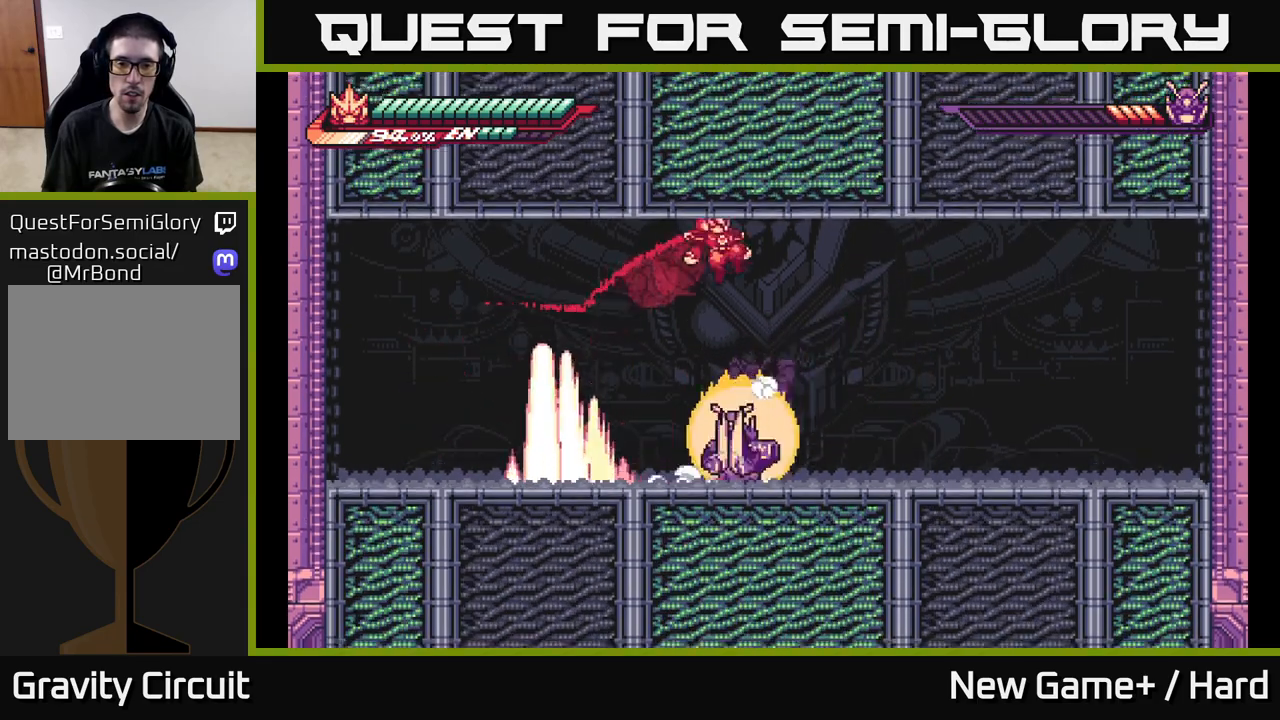
{"buttons": [], "left_stick": "center", "right_stick": "center", "events": [[217, "A", "up"], [300, "L2", "up"], [317, "left_stick", "left"], [367, "X", "down"], [450, "left_stick", "center"], [483, "X", "up"]]}
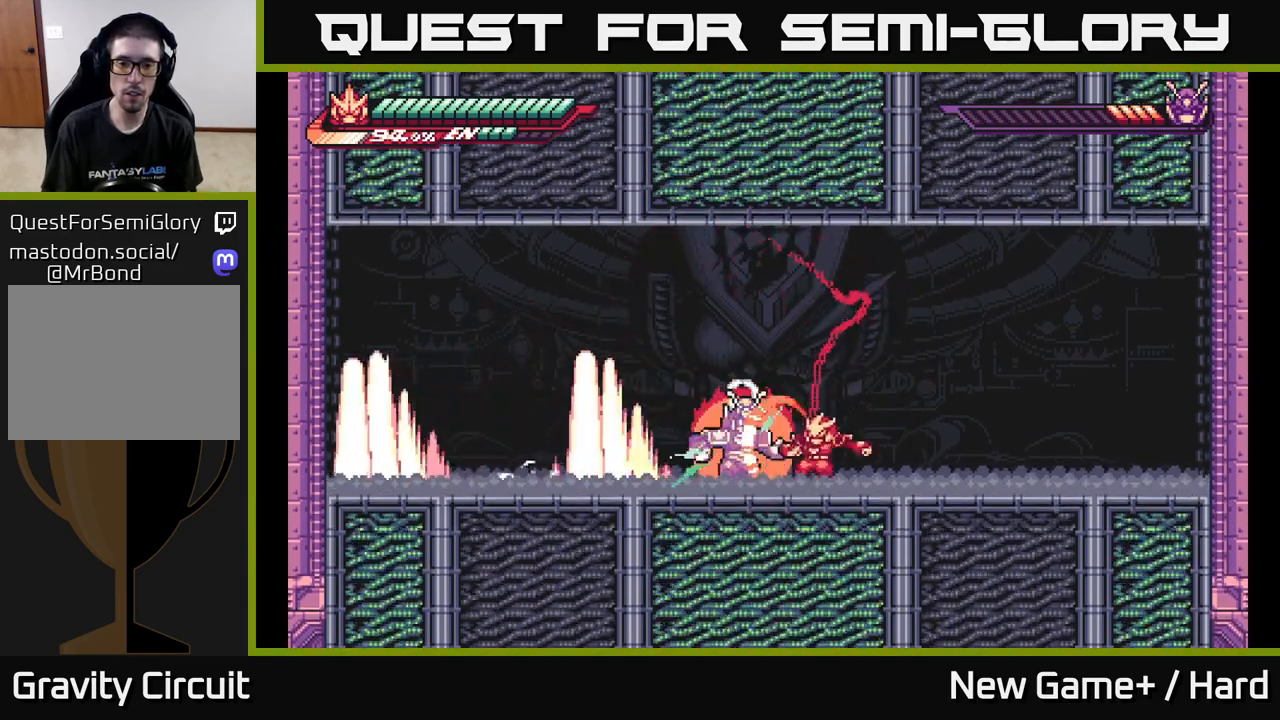
{"buttons": ["A", "L2"], "left_stick": "right", "right_stick": "center", "events": [[67, "X", "down"], [183, "X", "up"], [217, "left_stick", "right"], [250, "L2", "down"], [267, "A", "down"]]}
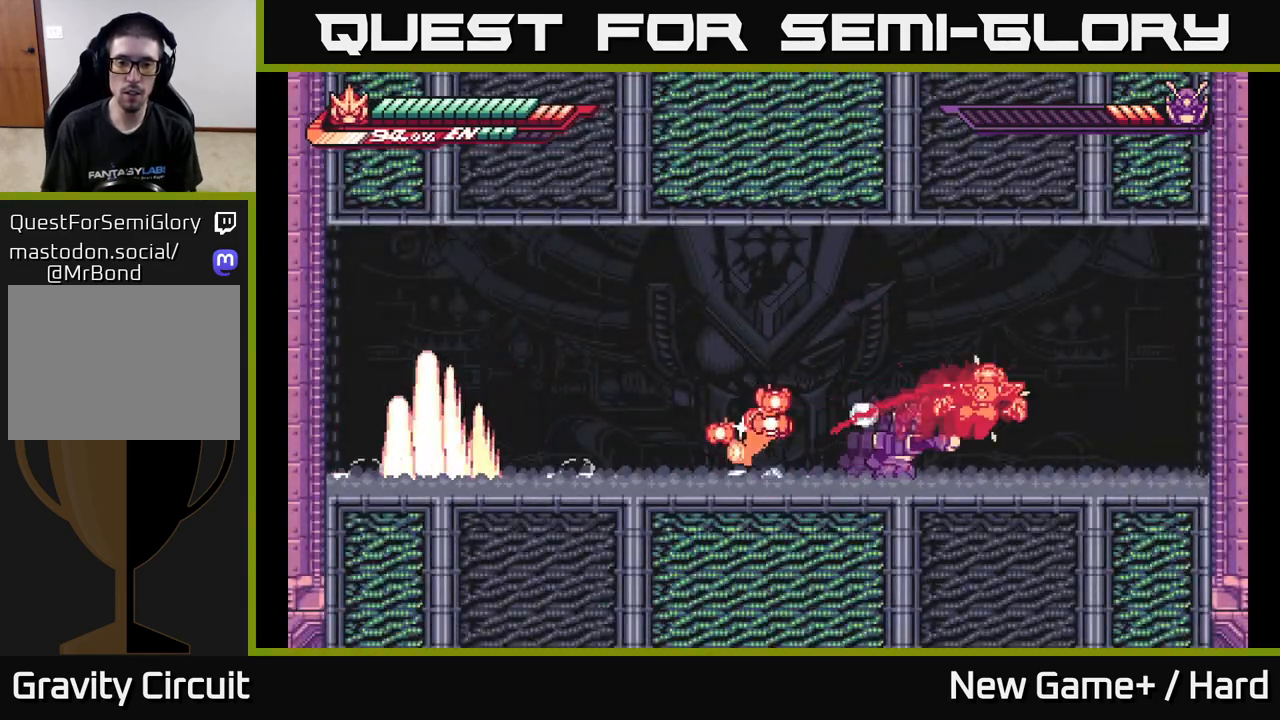
{"buttons": ["A", "X", "L2"], "left_stick": "up-left", "right_stick": "center", "events": [[33, "A", "up"], [100, "left_stick", "left"], [117, "A", "down"], [183, "L2", "up"], [200, "A", "up"], [250, "L2", "down"], [267, "left_stick", "up-left"], [383, "A", "down"], [467, "X", "down"]]}
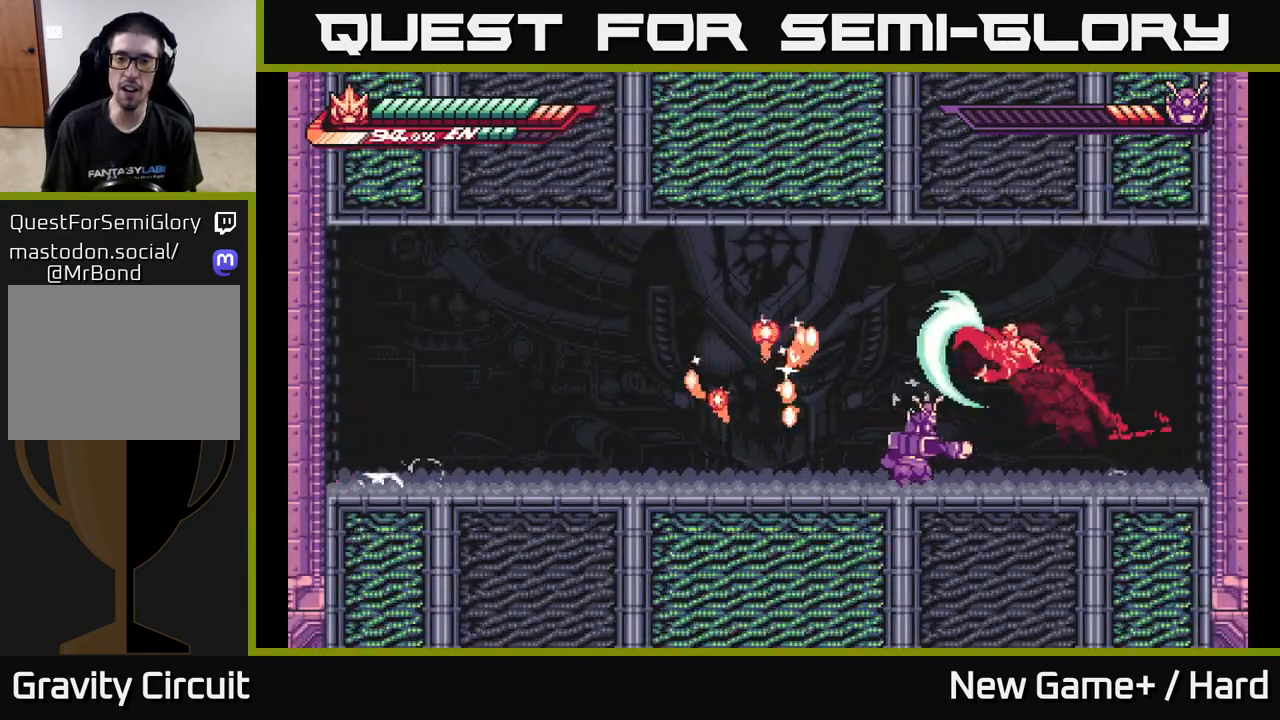
{"buttons": ["X"], "left_stick": "up-left", "right_stick": "center", "events": [[17, "A", "up"], [50, "X", "up"], [67, "L2", "up"], [200, "X", "down"], [350, "X", "up"], [433, "X", "down"]]}
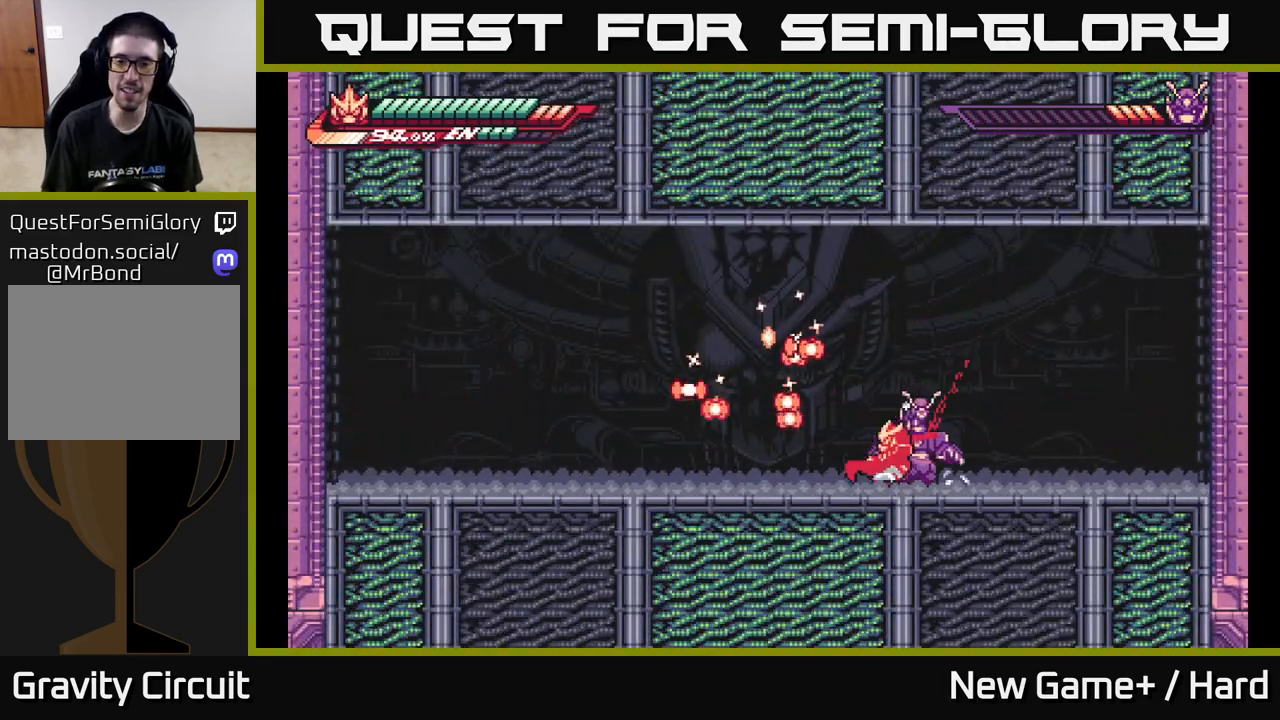
{"buttons": ["L2"], "left_stick": "up-left", "right_stick": "center", "events": [[33, "A", "down"], [67, "X", "up"], [267, "L2", "down"], [317, "A", "up"]]}
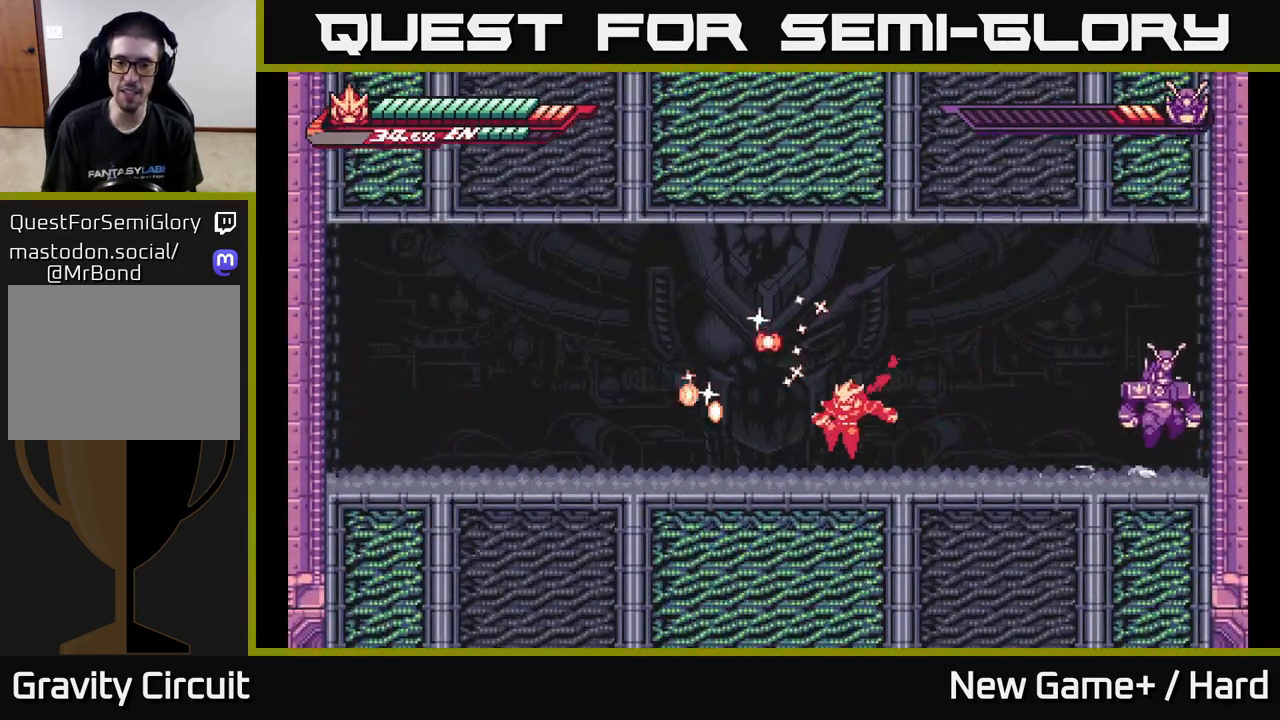
{"buttons": [], "left_stick": "center", "right_stick": "center", "events": [[150, "A", "down"], [283, "A", "up"], [367, "L2", "up"], [433, "left_stick", "center"]]}
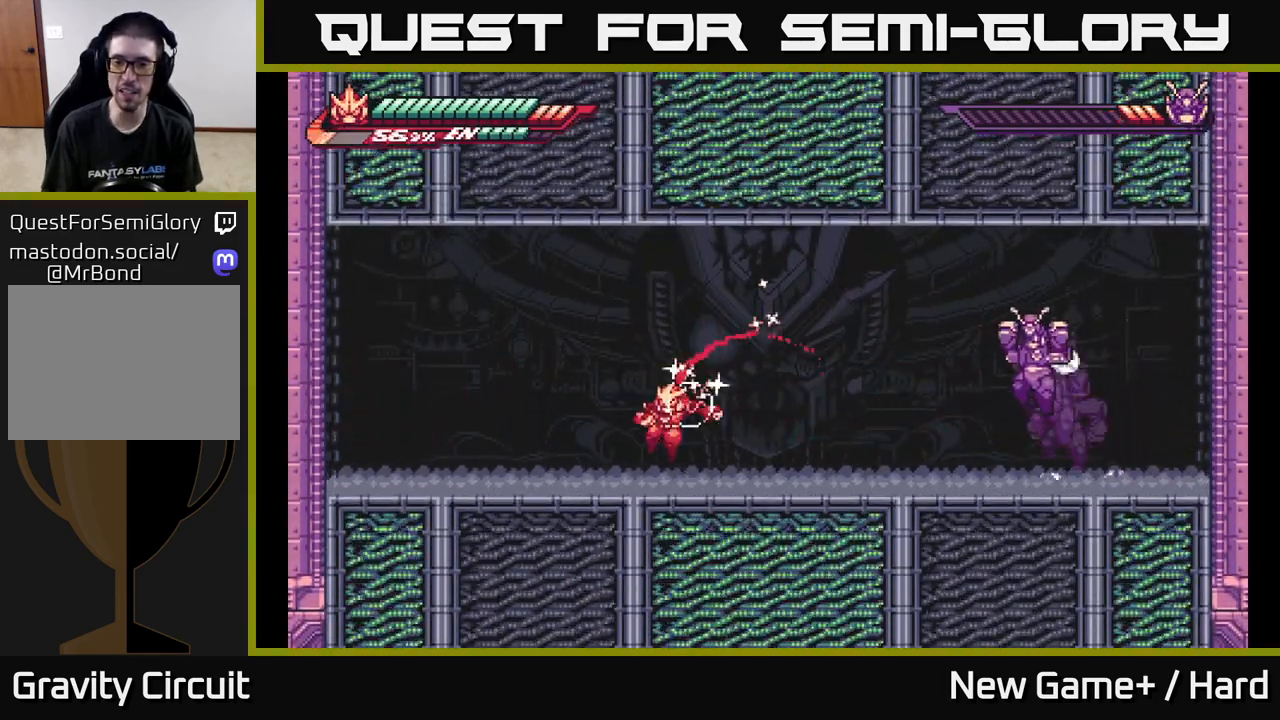
{"buttons": ["L2"], "left_stick": "up", "right_stick": "center", "events": [[67, "L2", "down"], [67, "left_stick", "right"], [350, "left_stick", "up"]]}
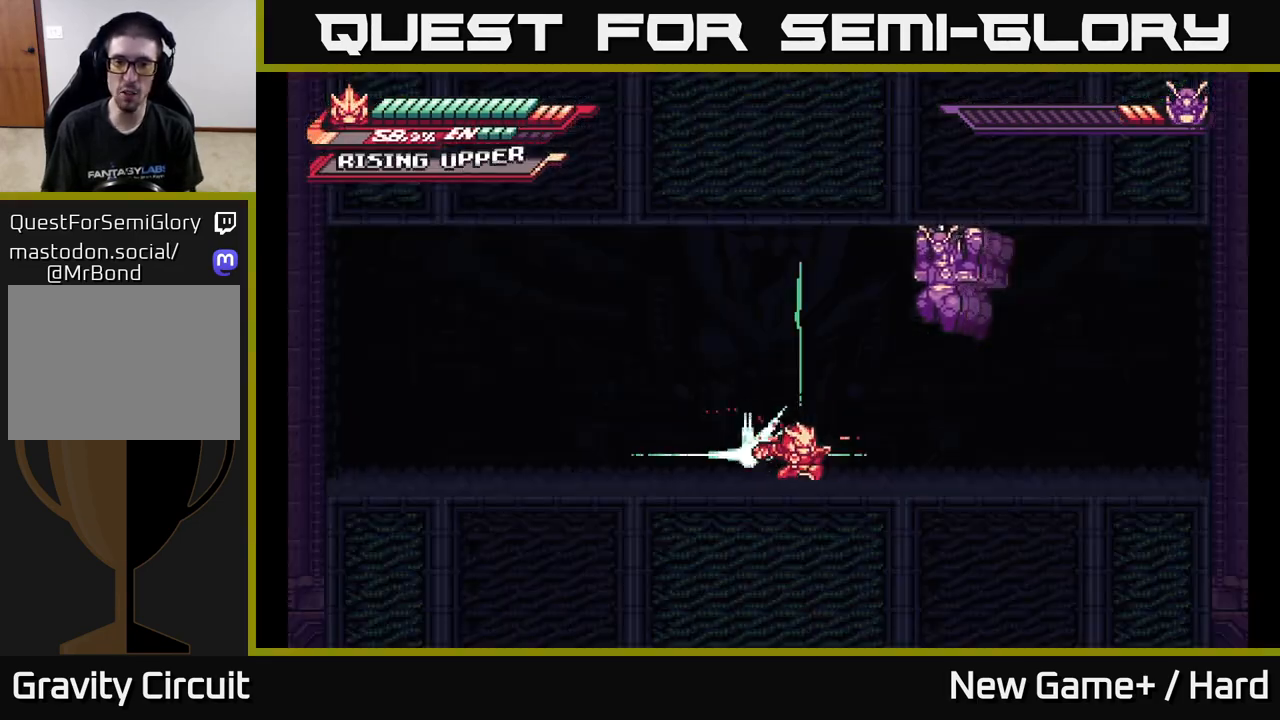
{"buttons": [], "left_stick": "center", "right_stick": "center", "events": [[417, "L2", "up"], [433, "left_stick", "center"]]}